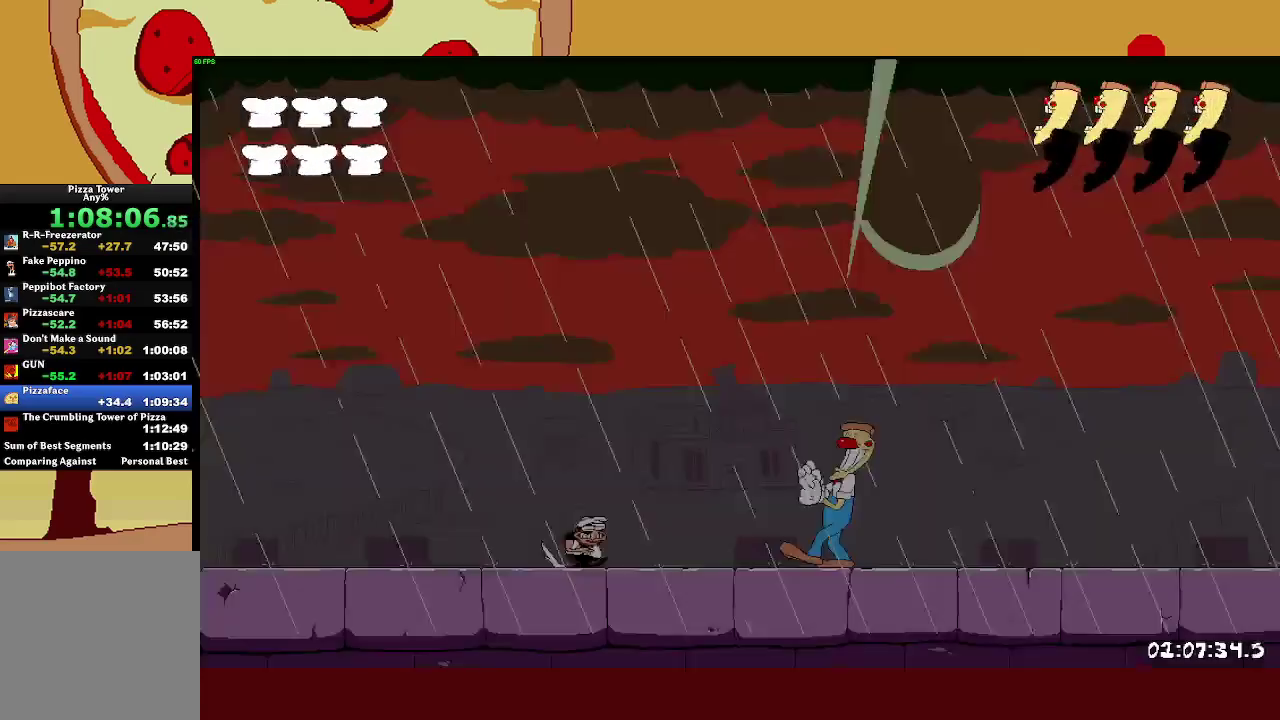
Gameplay with a controller (PlayStation layout); each line is a JSON object with the inputs held at the frame after it. "events" lists button and stick changes between this image and that frame as [ms after this image, input, new state], when the widget could be followed in between. Not read: R3 TRIANGLE right_stick.
{"buttons": [], "left_stick": "center", "events": [[17, "CROSS", "down"], [67, "SQUARE", "down"], [83, "left_stick", "left"], [117, "CROSS", "up"], [117, "R2", "up"], [150, "left_stick", "up-left"], [200, "SQUARE", "up"], [233, "left_stick", "right"], [383, "left_stick", "center"]]}
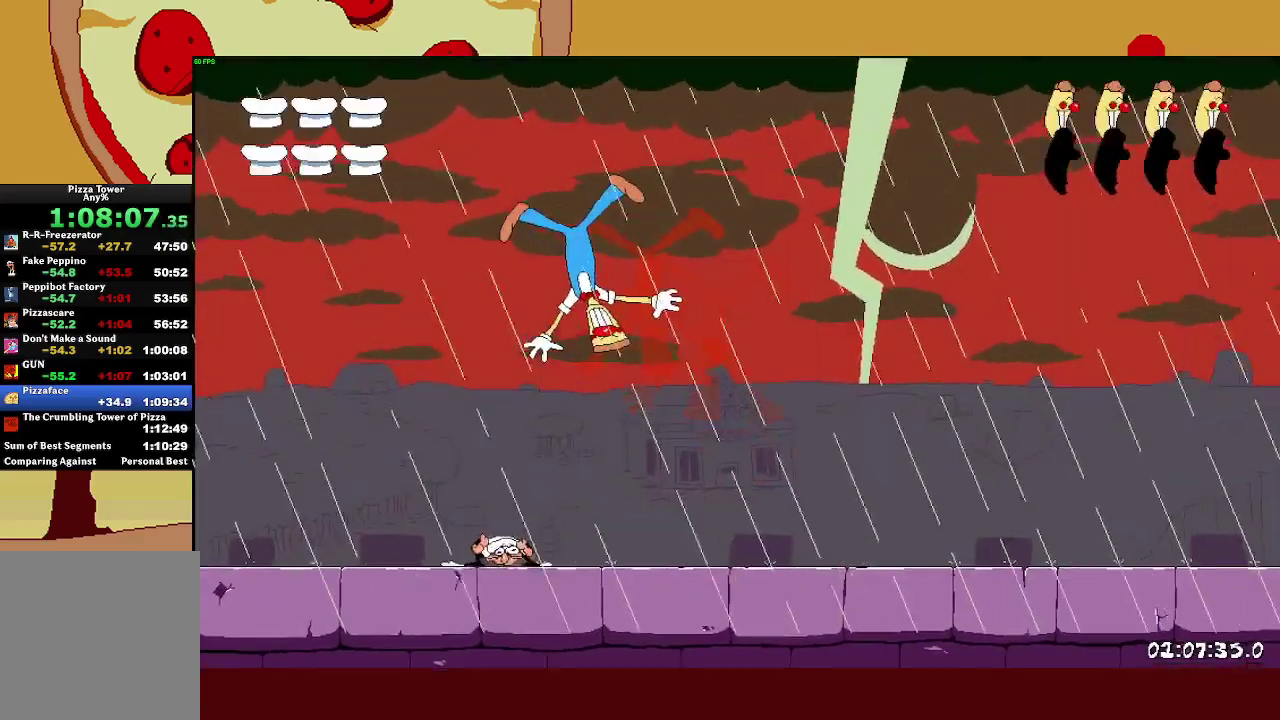
{"buttons": [], "left_stick": "center", "events": [[317, "left_stick", "right"], [450, "left_stick", "center"]]}
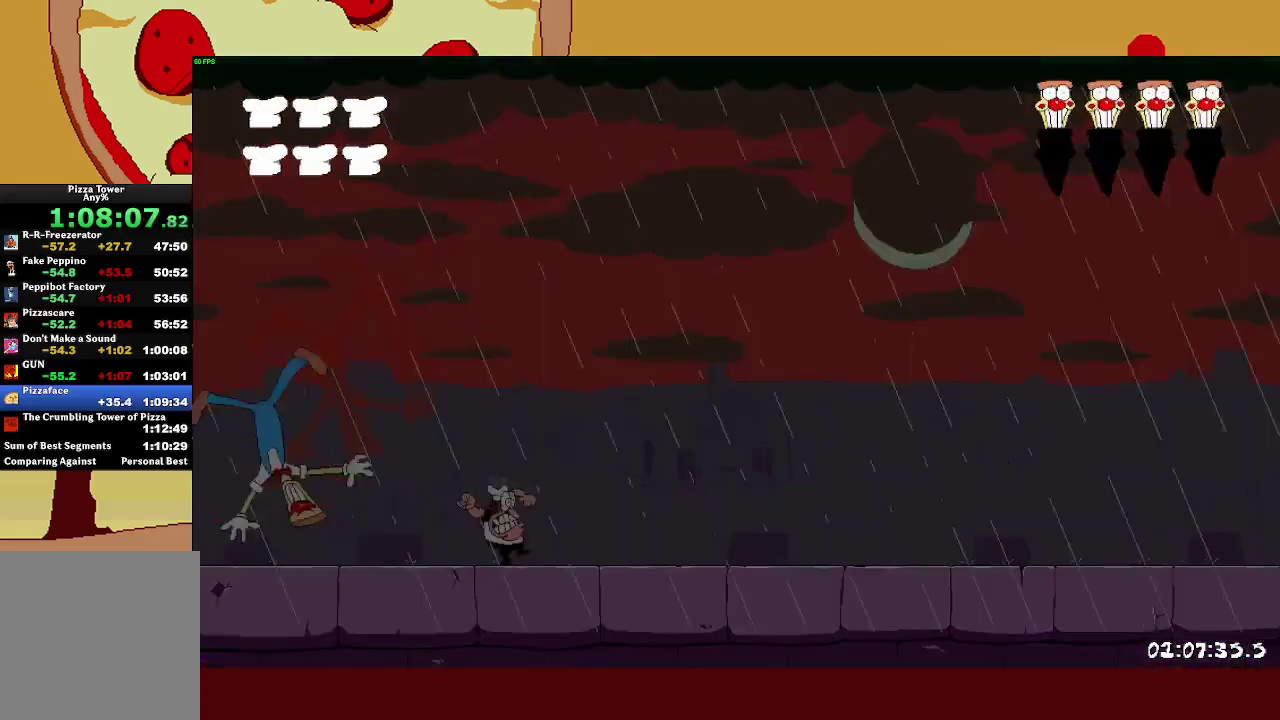
{"buttons": [], "left_stick": "center", "events": [[167, "left_stick", "left"], [233, "left_stick", "center"]]}
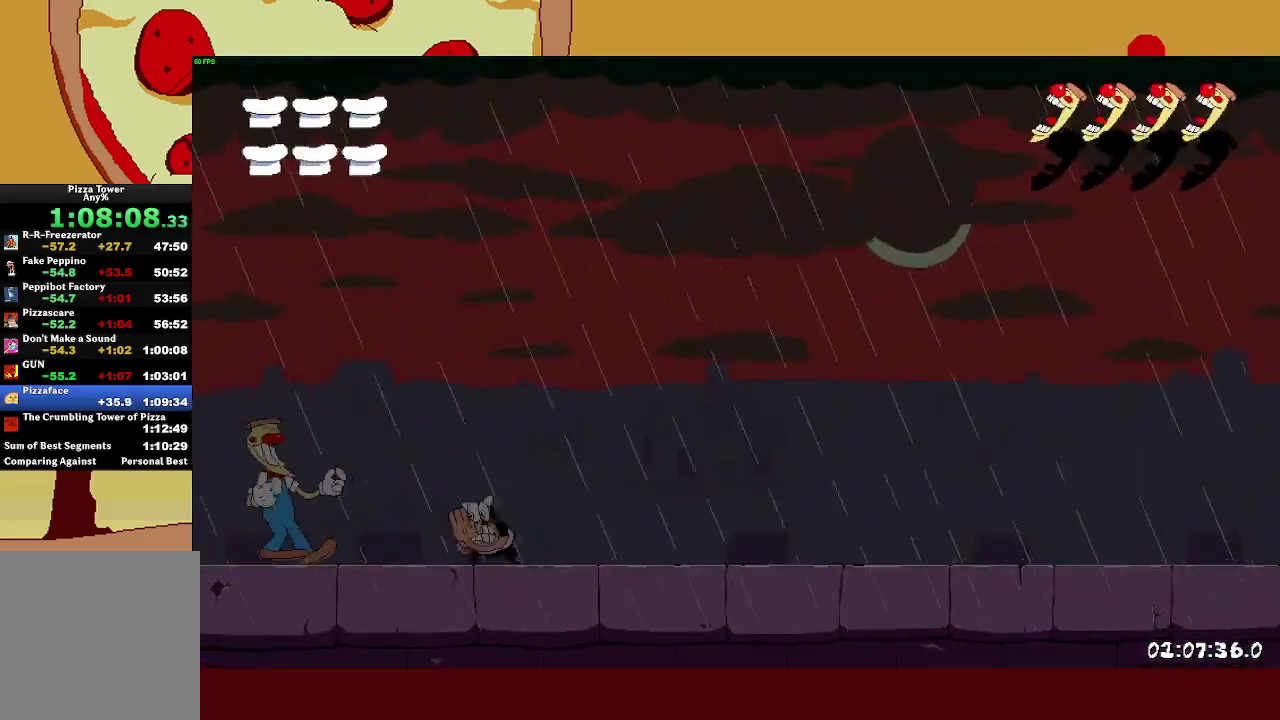
{"buttons": ["CROSS"], "left_stick": "center", "events": [[500, "CROSS", "down"]]}
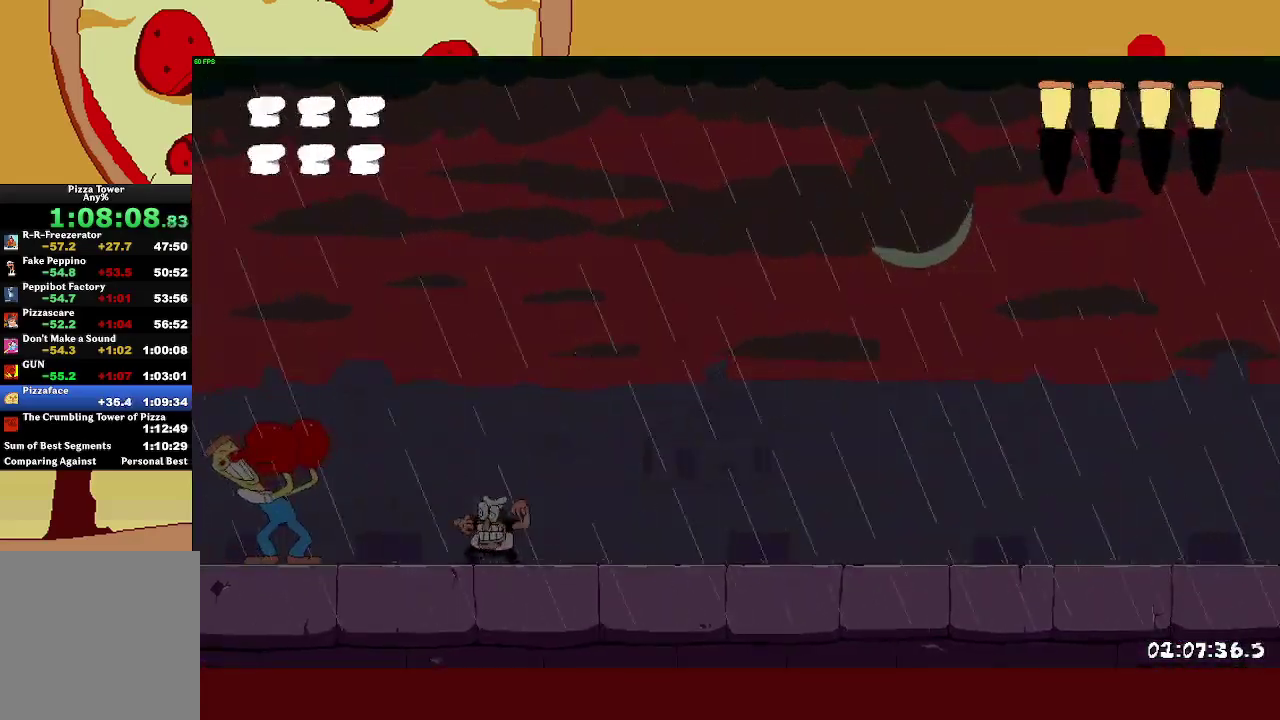
{"buttons": [], "left_stick": "left", "events": [[17, "SQUARE", "down"], [33, "left_stick", "left"], [417, "CROSS", "up"], [450, "SQUARE", "up"]]}
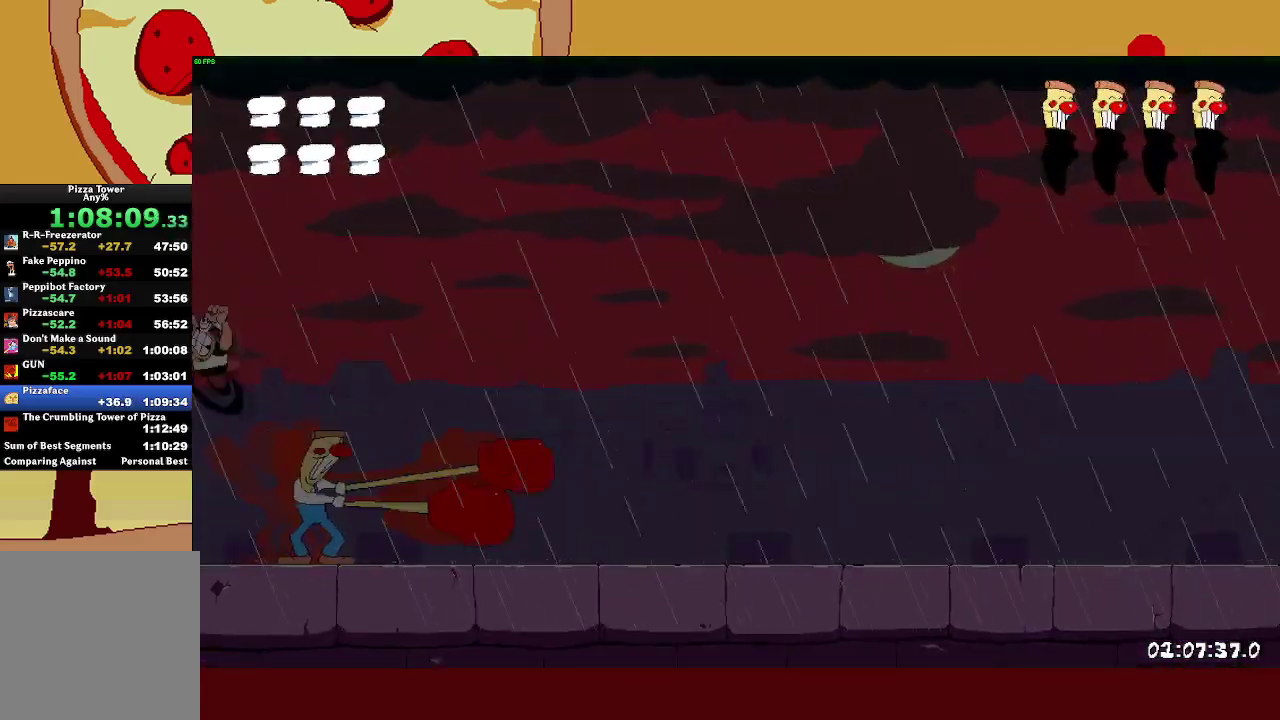
{"buttons": [], "left_stick": "center", "events": [[117, "left_stick", "center"]]}
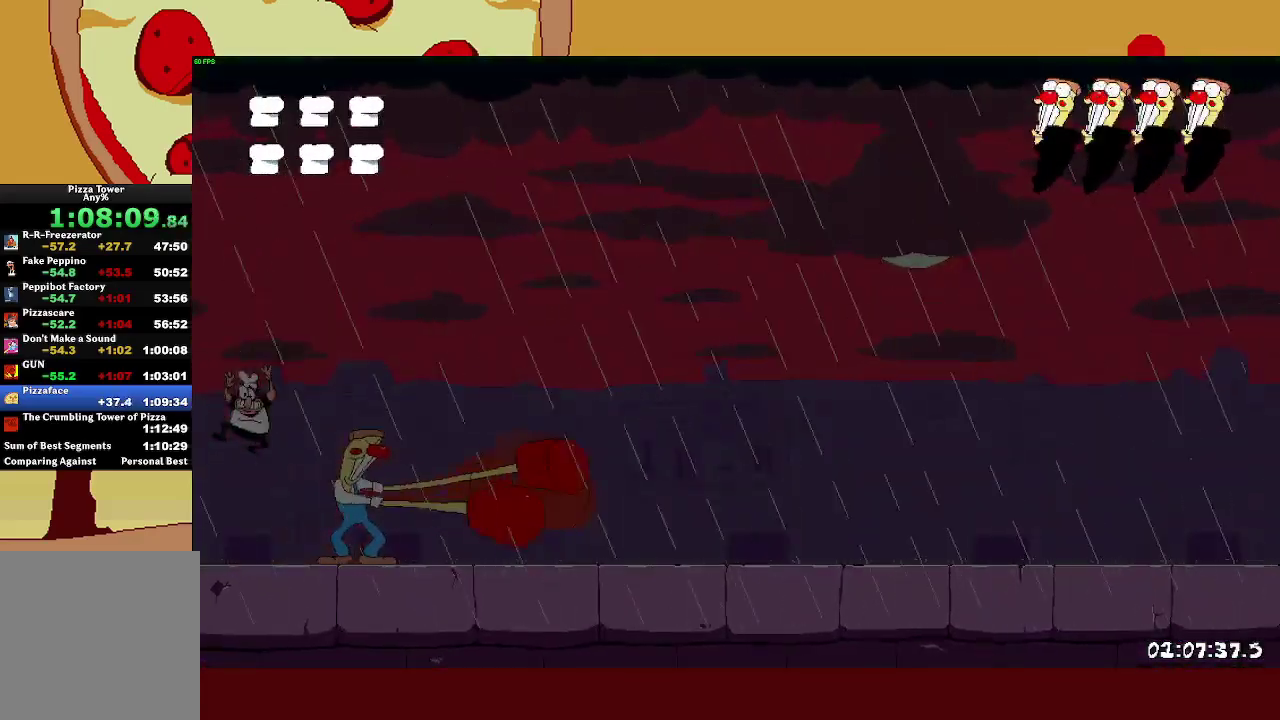
{"buttons": [], "left_stick": "center", "events": [[250, "left_stick", "up-left"], [383, "left_stick", "center"]]}
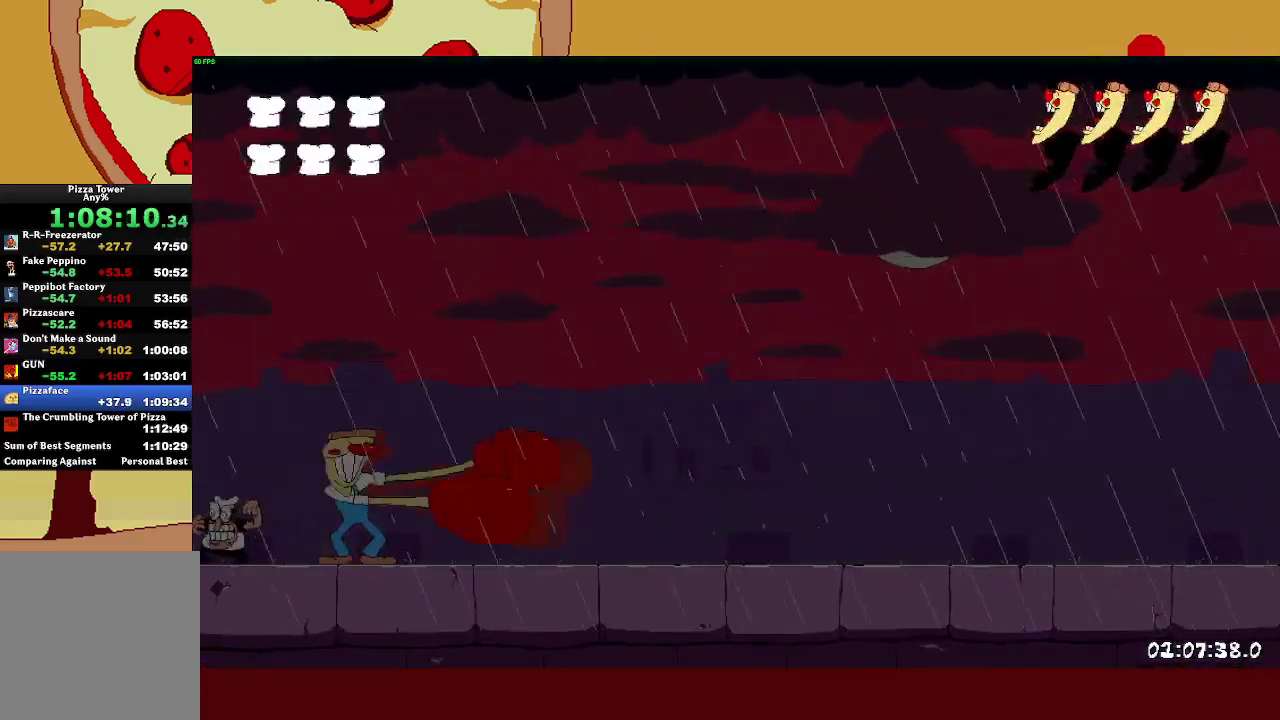
{"buttons": [], "left_stick": "center", "events": [[67, "left_stick", "left"], [217, "left_stick", "center"], [317, "left_stick", "left"], [433, "left_stick", "center"]]}
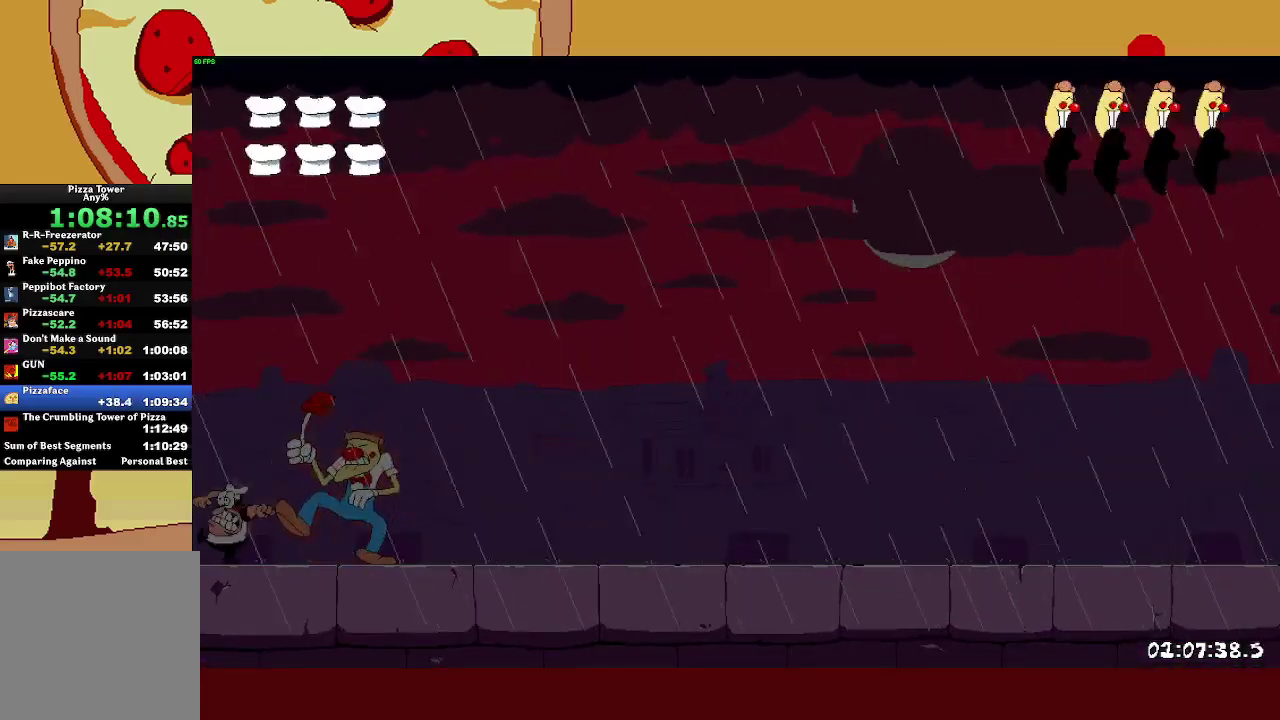
{"buttons": ["CROSS", "SQUARE"], "left_stick": "up", "events": [[133, "CROSS", "down"], [317, "left_stick", "up"], [433, "SQUARE", "down"]]}
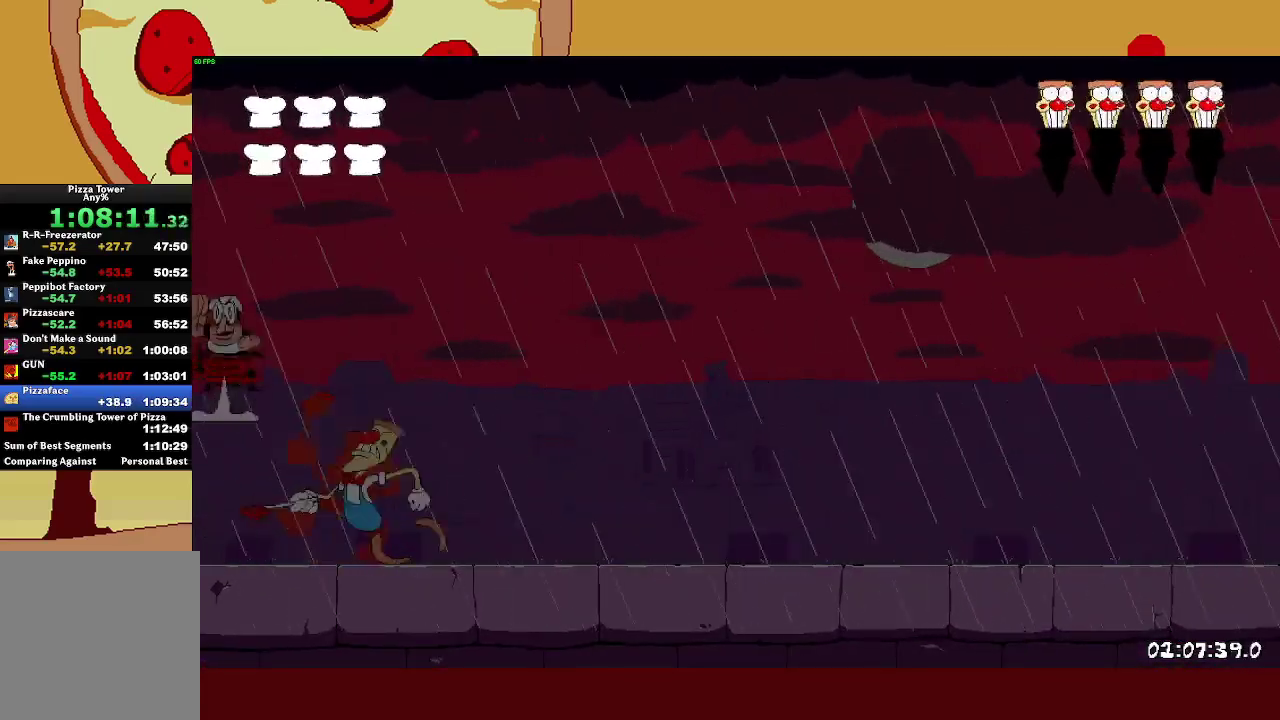
{"buttons": [], "left_stick": "left", "events": [[33, "CROSS", "up"], [83, "left_stick", "right"], [150, "SQUARE", "up"], [467, "left_stick", "left"]]}
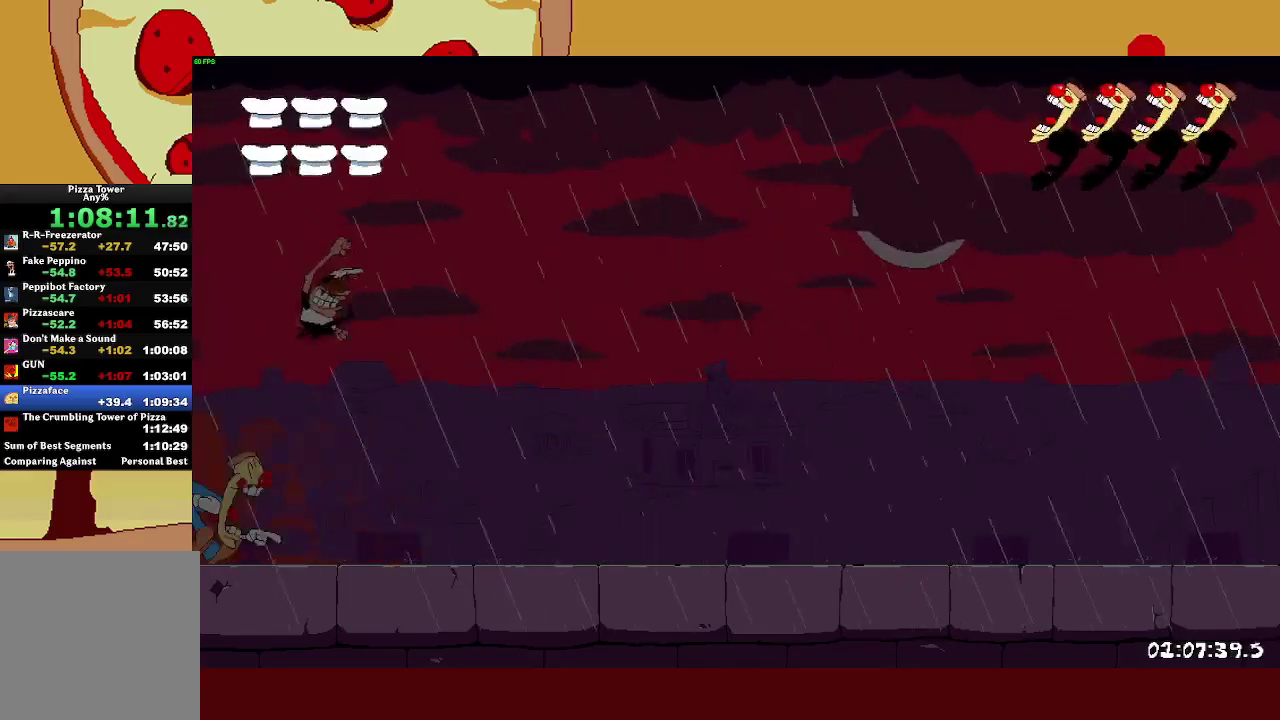
{"buttons": ["SQUARE"], "left_stick": "left", "events": [[100, "left_stick", "center"], [250, "left_stick", "left"], [383, "SQUARE", "down"]]}
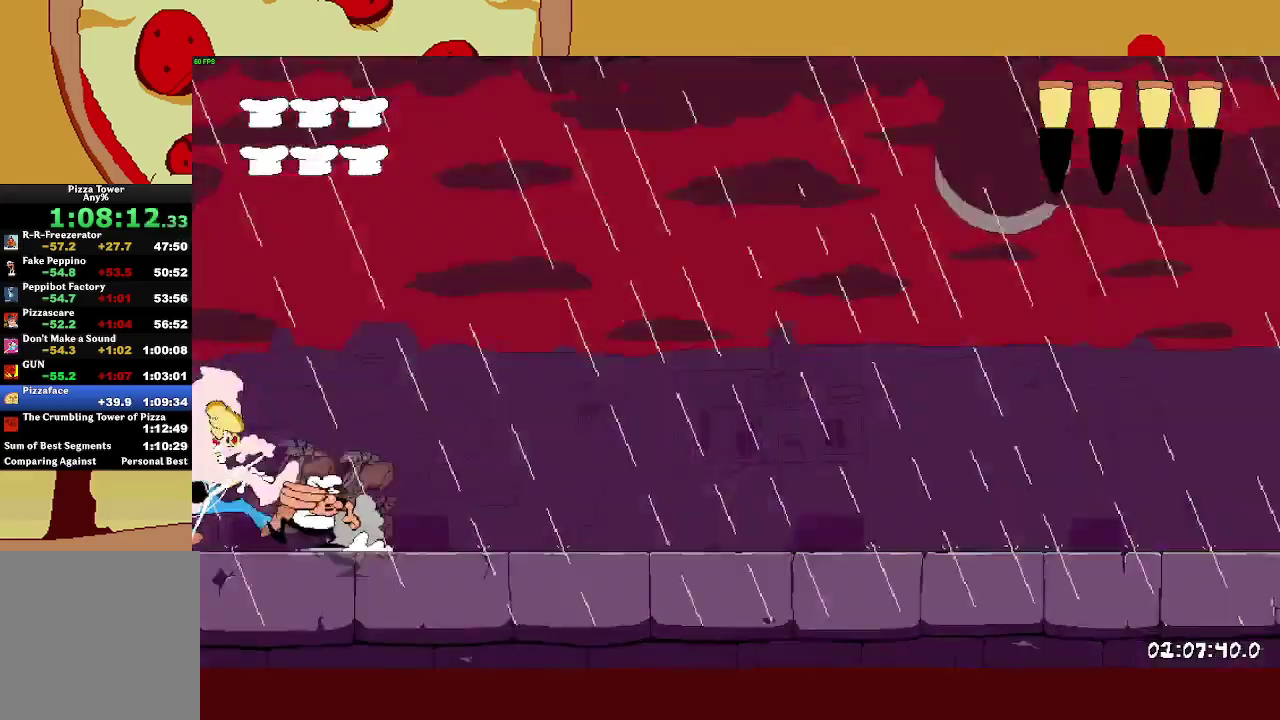
{"buttons": [], "left_stick": "center", "events": [[33, "SQUARE", "up"], [133, "left_stick", "center"]]}
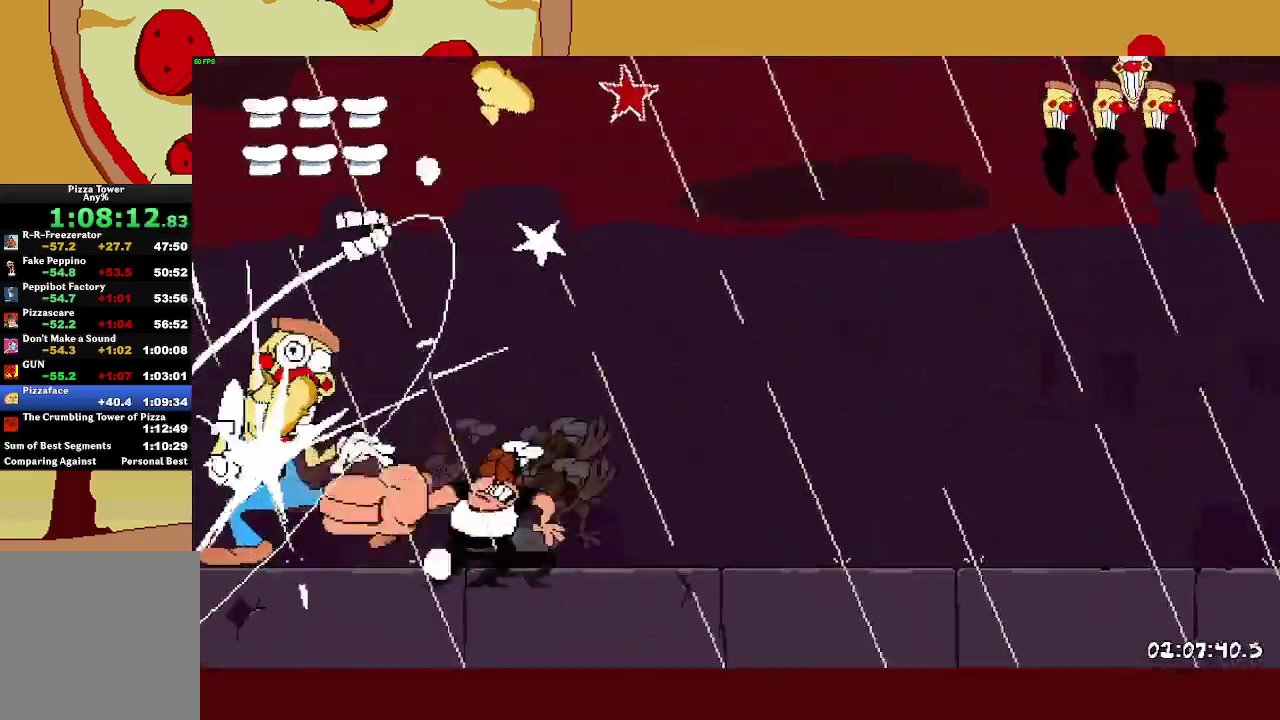
{"buttons": [], "left_stick": "center", "events": []}
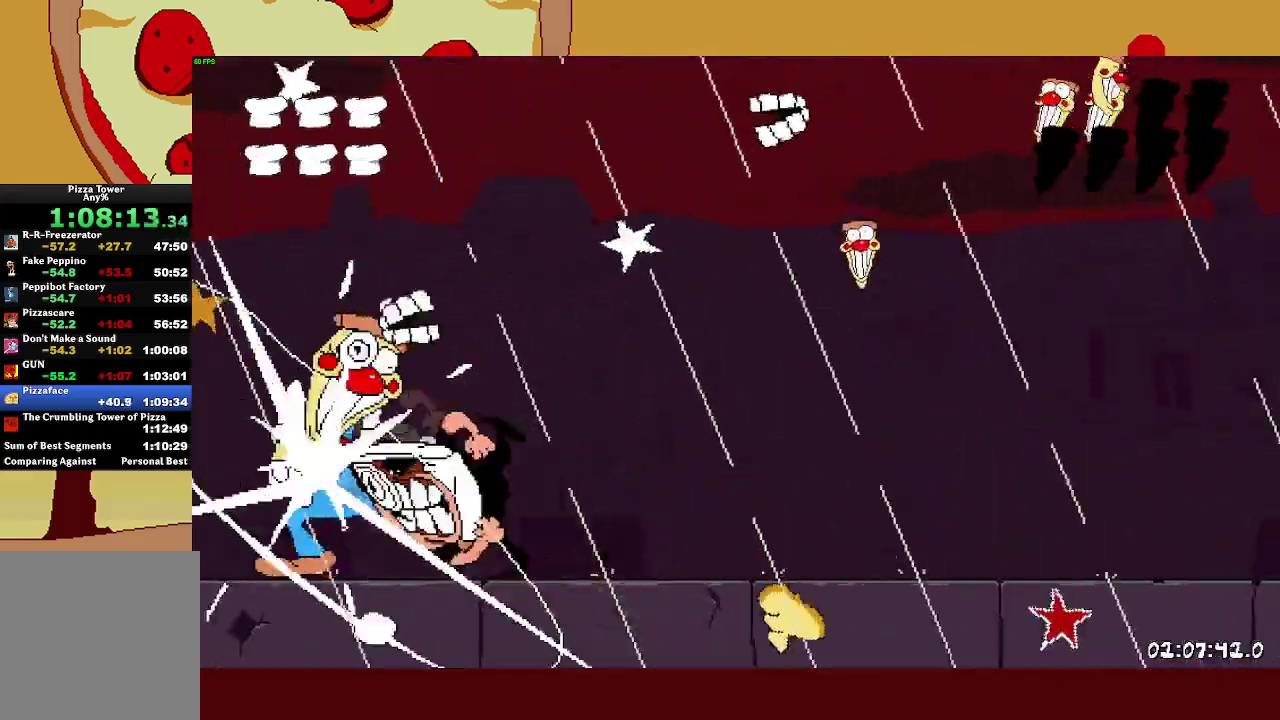
{"buttons": [], "left_stick": "center", "events": []}
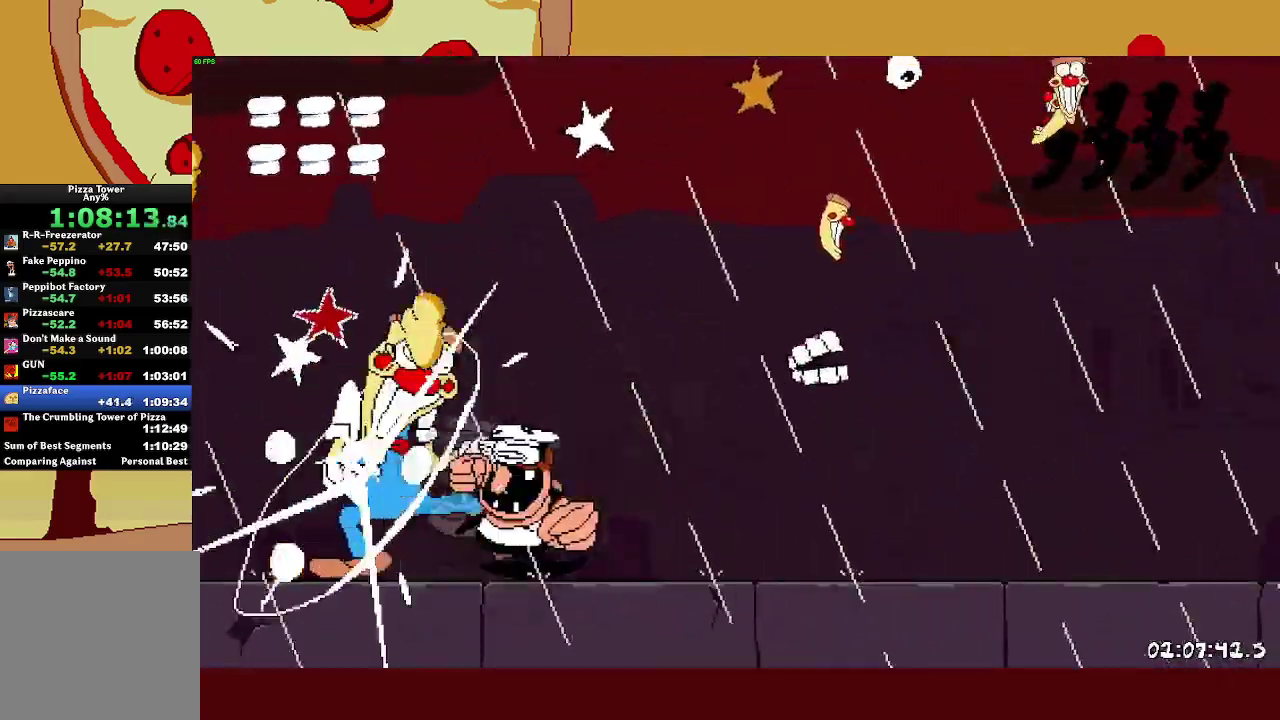
{"buttons": [], "left_stick": "center", "events": []}
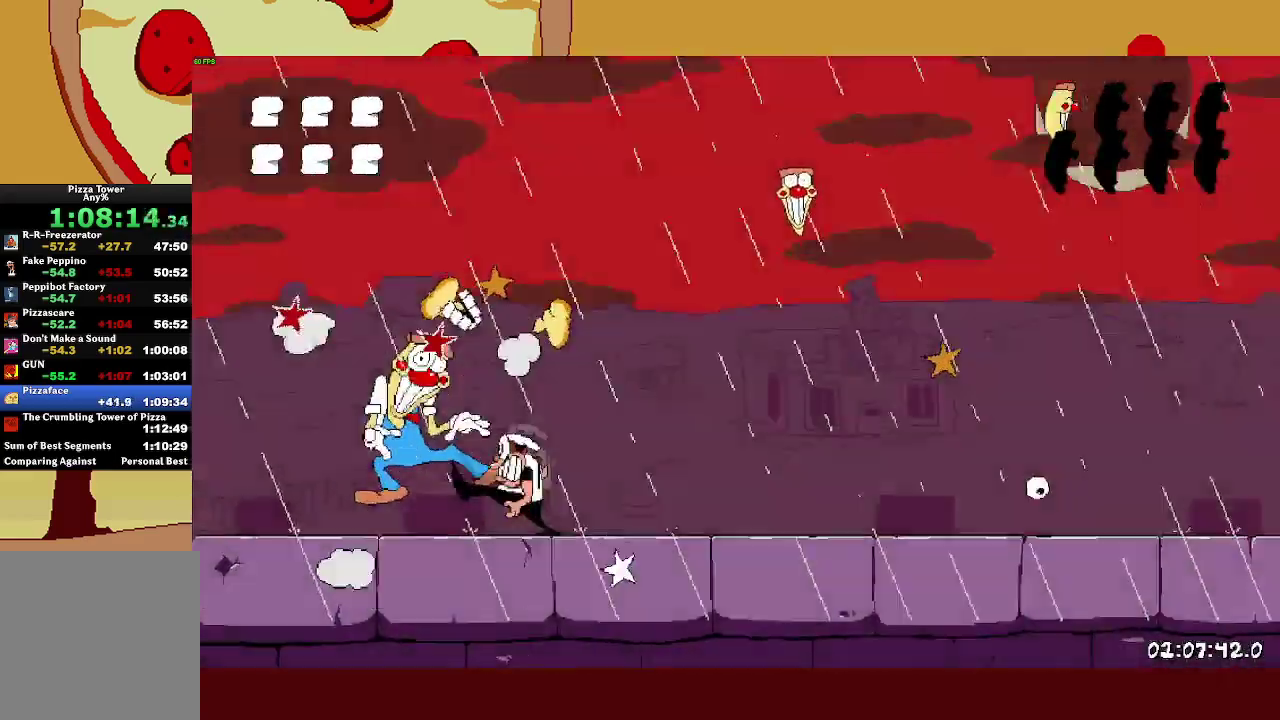
{"buttons": [], "left_stick": "center", "events": []}
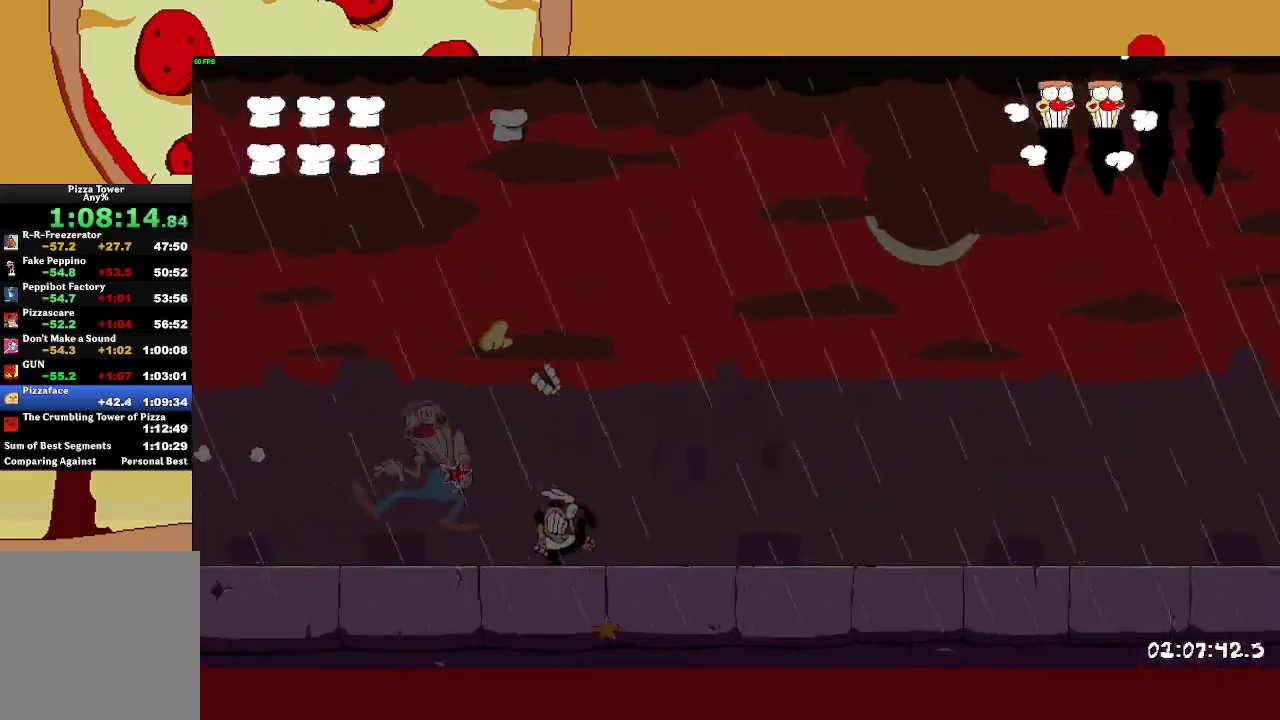
{"buttons": [], "left_stick": "left", "events": [[417, "left_stick", "left"]]}
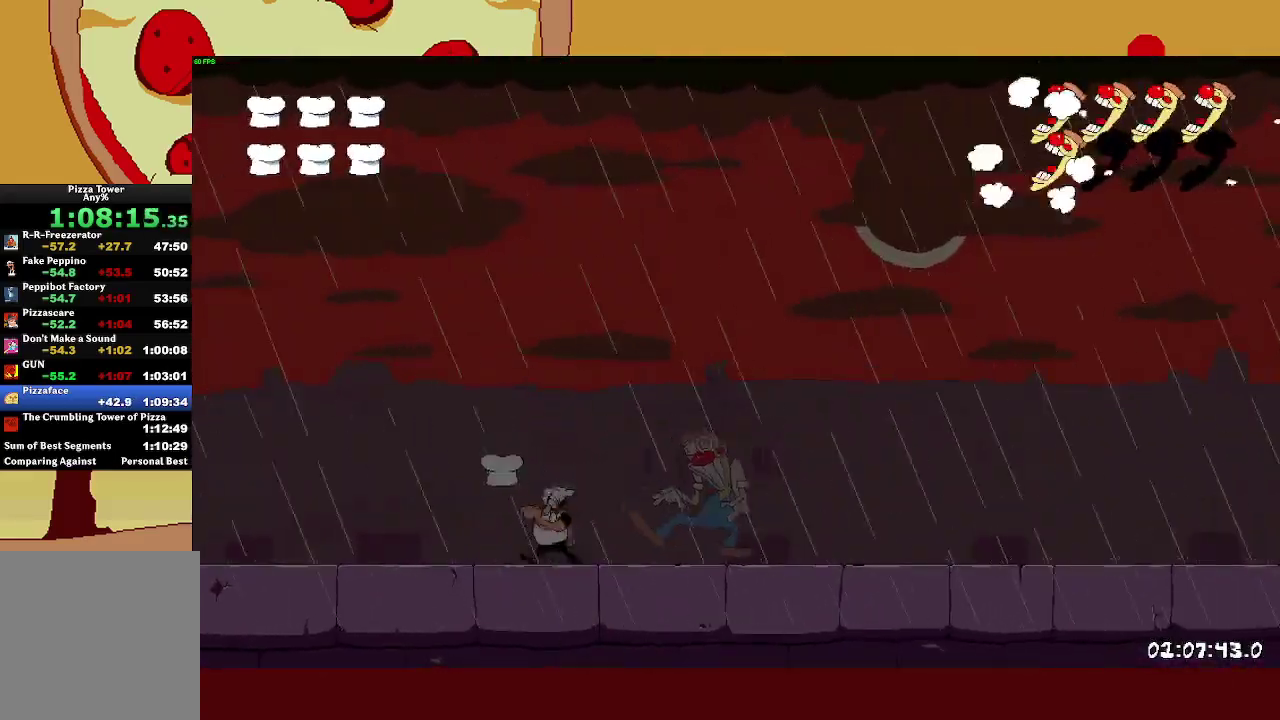
{"buttons": [], "left_stick": "right", "events": [[150, "left_stick", "right"]]}
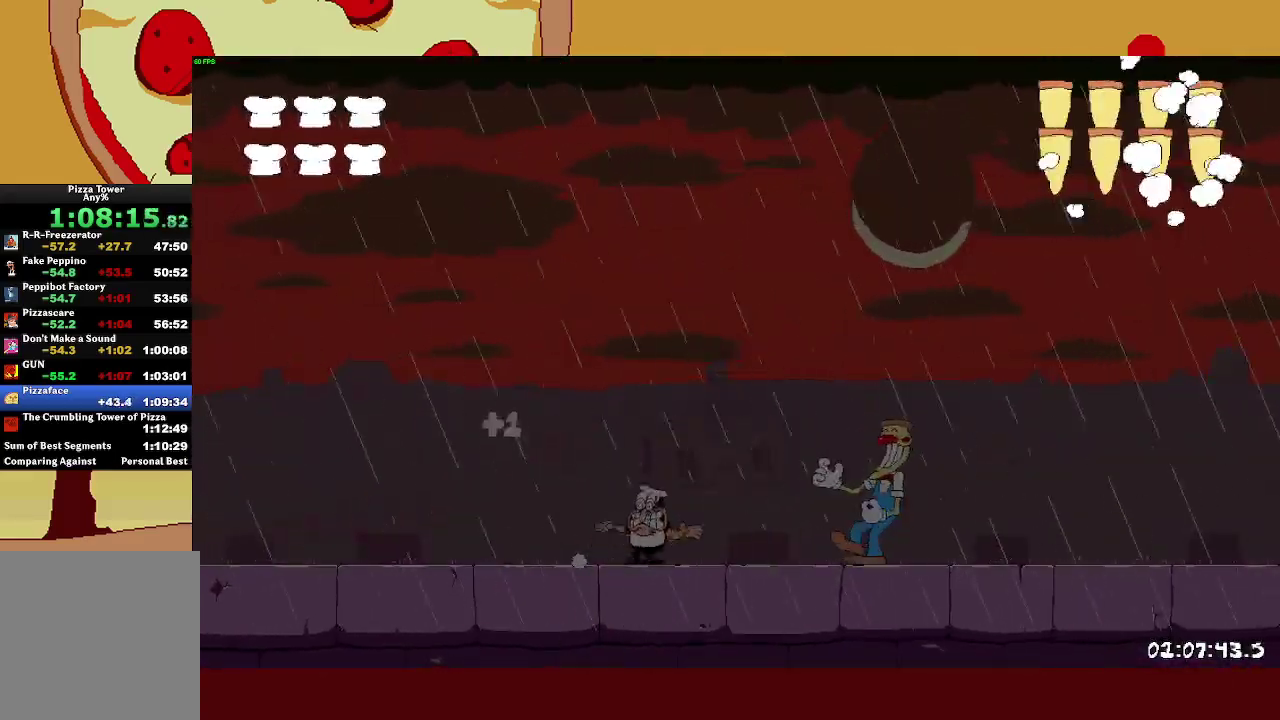
{"buttons": [], "left_stick": "center", "events": [[67, "left_stick", "center"]]}
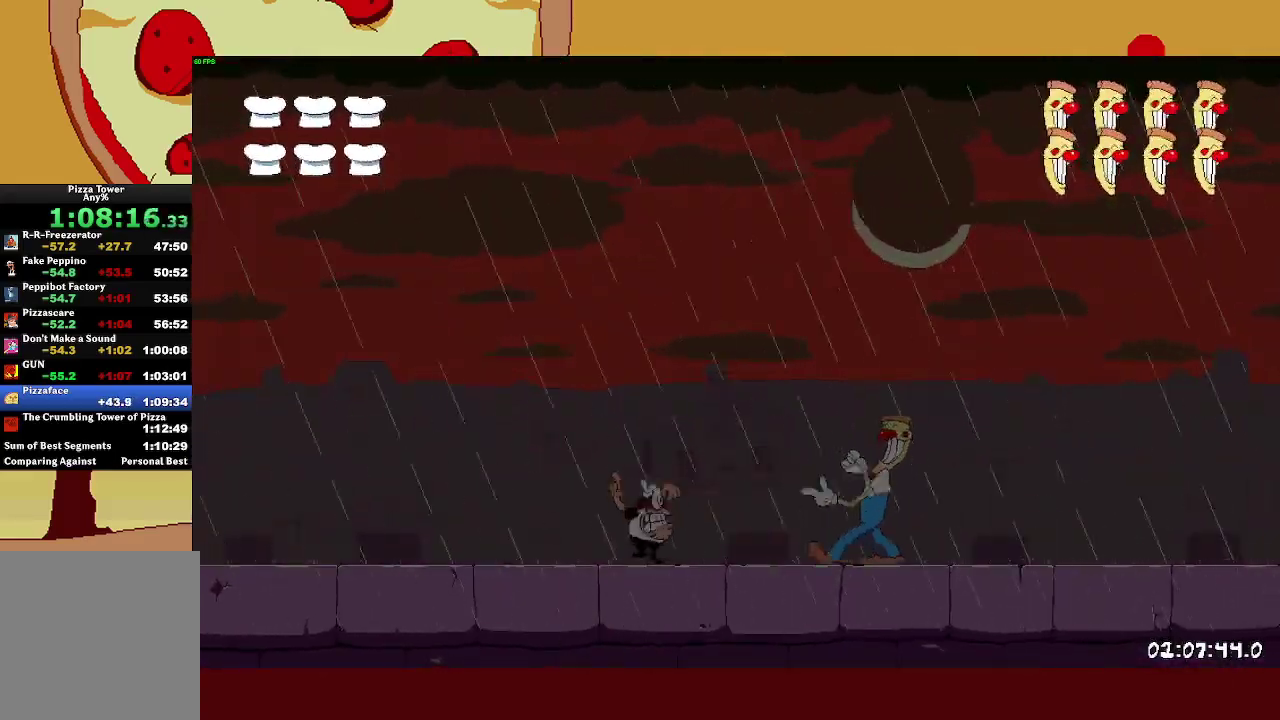
{"buttons": [], "left_stick": "right", "events": [[317, "left_stick", "right"]]}
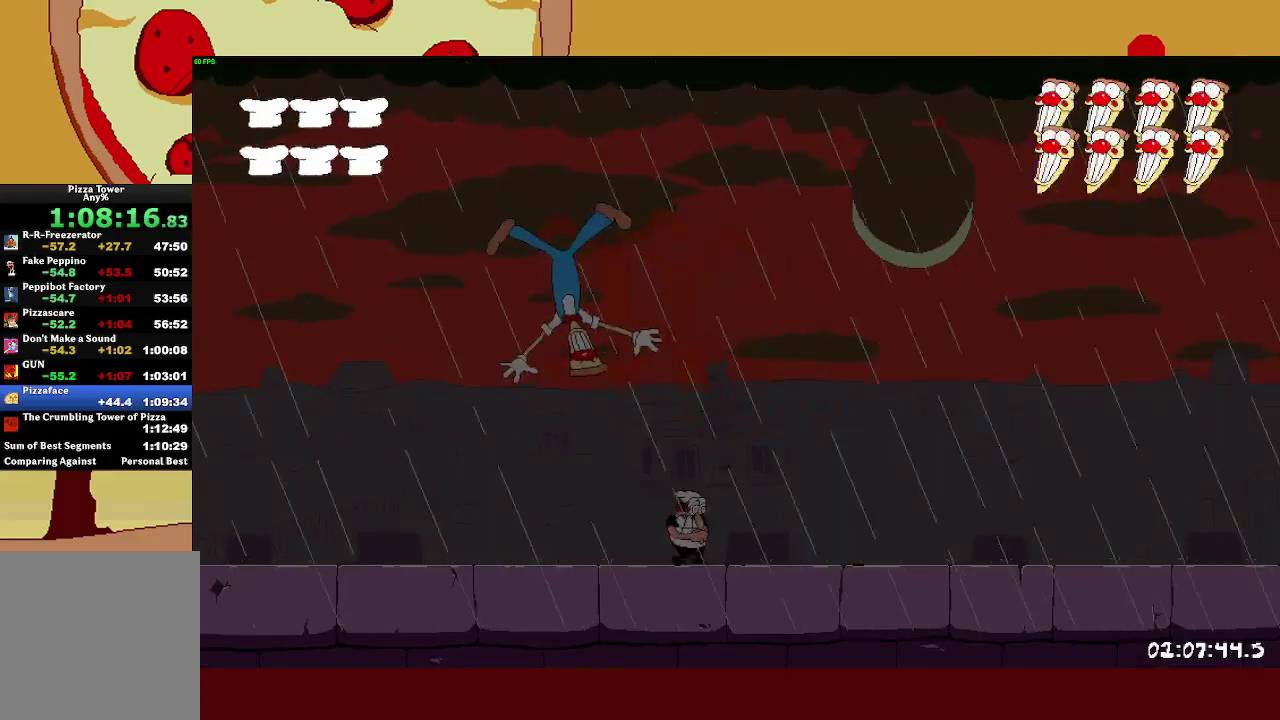
{"buttons": [], "left_stick": "left", "events": [[183, "left_stick", "left"], [350, "left_stick", "center"], [500, "left_stick", "left"]]}
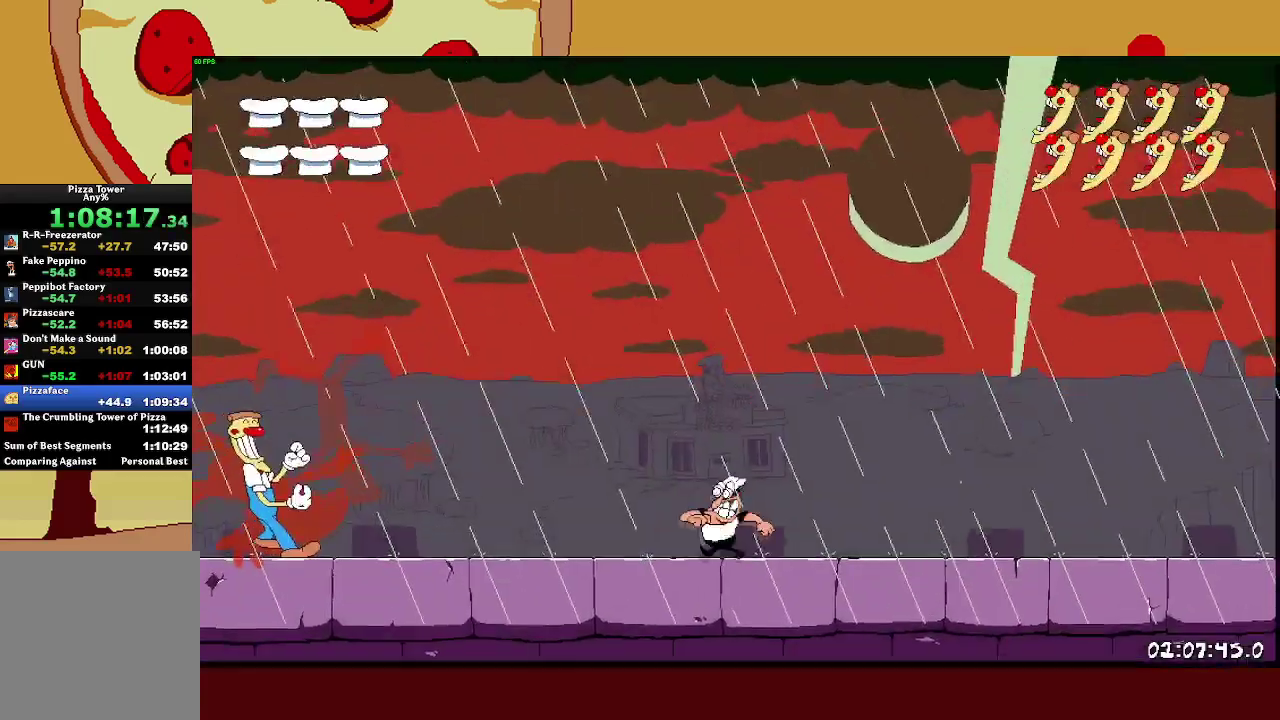
{"buttons": [], "left_stick": "left", "events": [[167, "left_stick", "center"], [333, "left_stick", "left"]]}
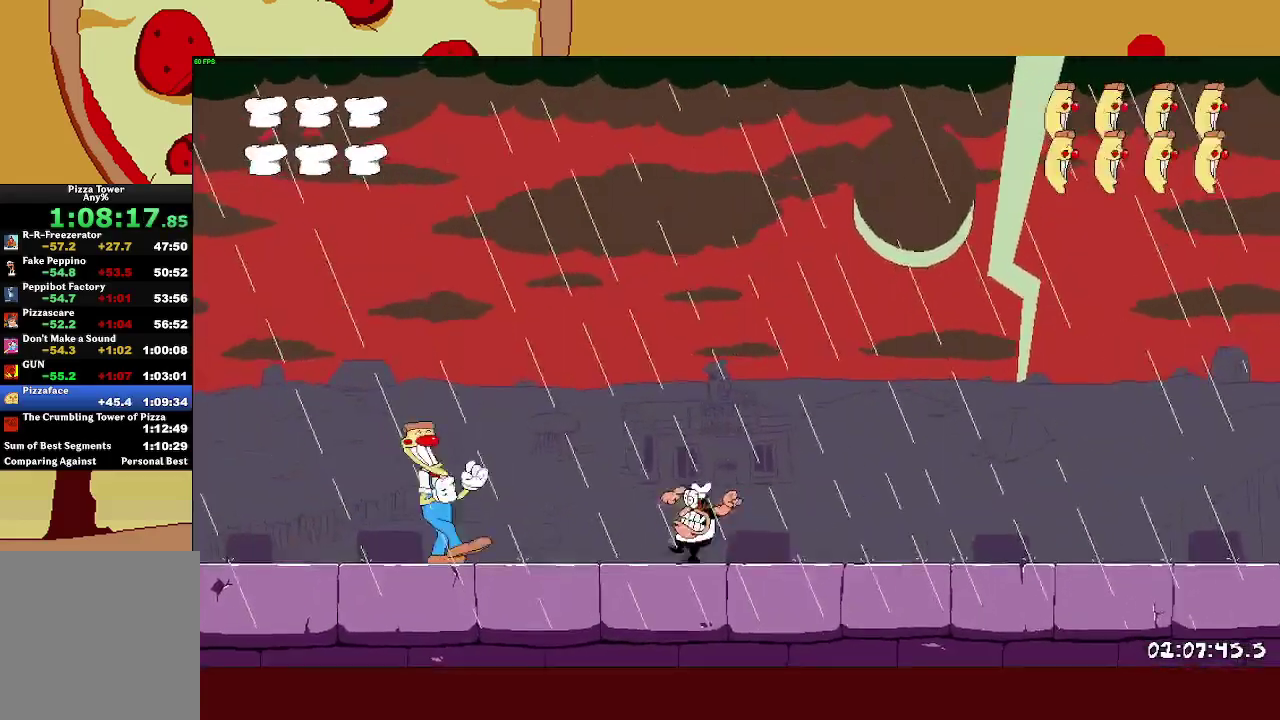
{"buttons": ["CROSS", "SQUARE"], "left_stick": "left", "events": [[17, "left_stick", "center"], [367, "left_stick", "left"], [383, "CROSS", "down"], [400, "SQUARE", "down"]]}